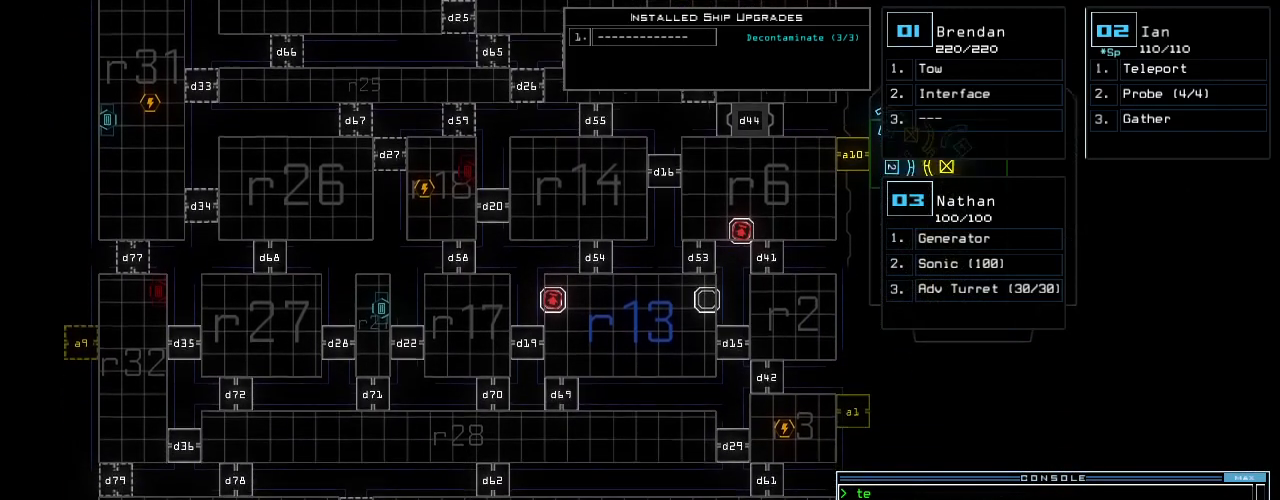
Gameplay with keyboard; each line is a JSON object with the keys held at the frame after it. "events" lists presses ("down") and releases ("up") of ".", "0", "1", "2", "3", "4", "5", "6", "7", "8", "9", "a", "b", "backspace", "c", "caps_lock", "comma", "ctrl_l", "ctrl_r", "d", "down", "e", "equals", "escape", "f", "g", "h", "i", "j", "k", "l", "left", "m", "minus", "n", "o", "p", "q", "quote", "r", "return", "right", "s", "semicolon", "shift_l", "shift_r", "space", "t", "tab", "tilde", "u", "up", "v", "w", "x", "y" and "z" between this image and that frame as [ms after this image, input, new state], when the widget could be followed in between. No other keys are recorded. Mouse input is not recorded. Not read: other_keys.
{"keys": ["down"], "events": []}
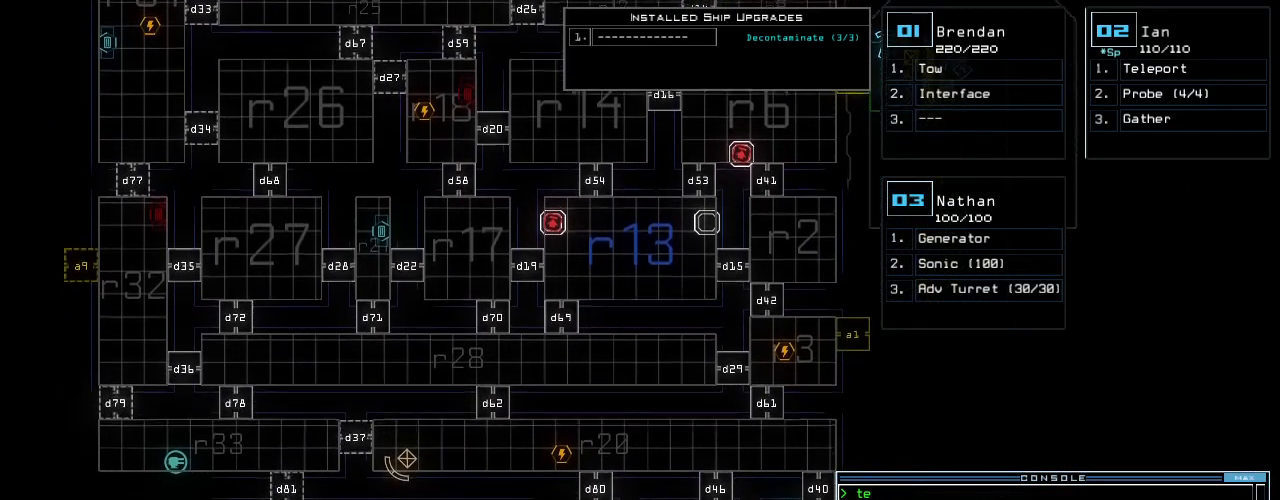
{"keys": ["down"], "events": []}
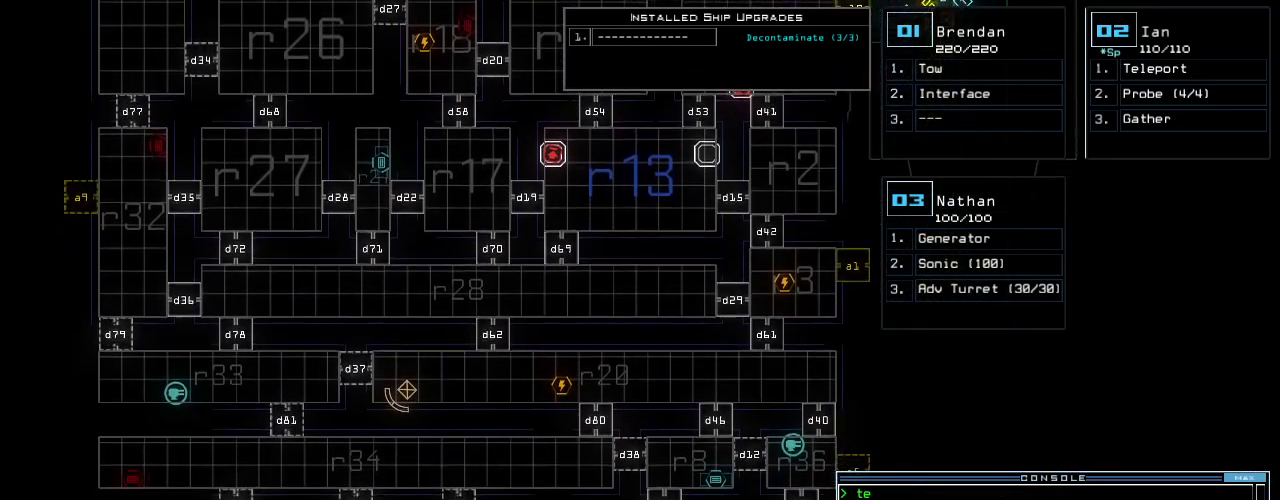
{"keys": ["right"], "events": [[63, "down", "up"], [83, "right", "down"]]}
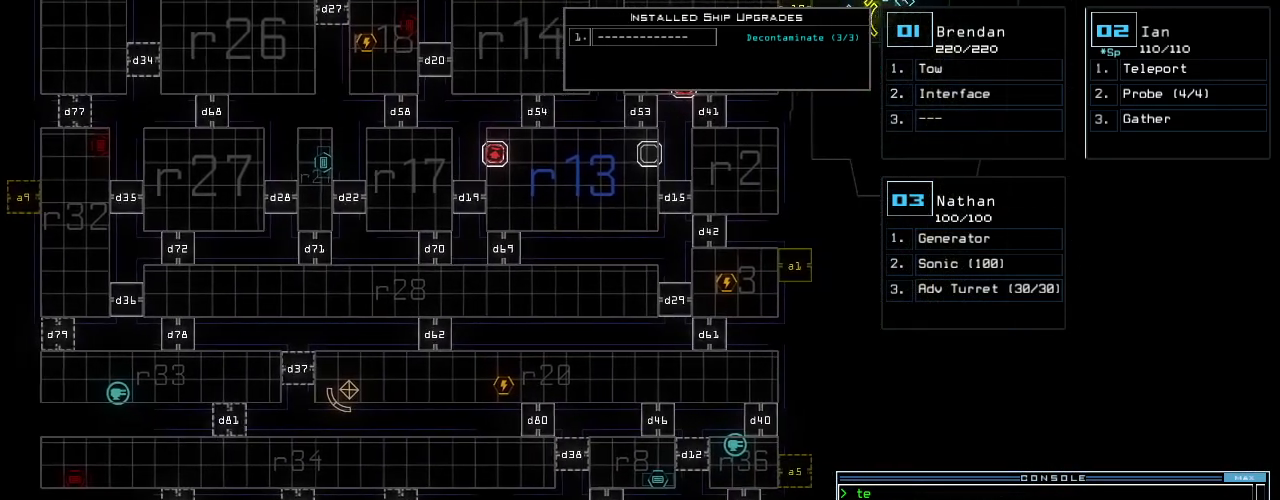
{"keys": [], "events": [[396, "right", "up"]]}
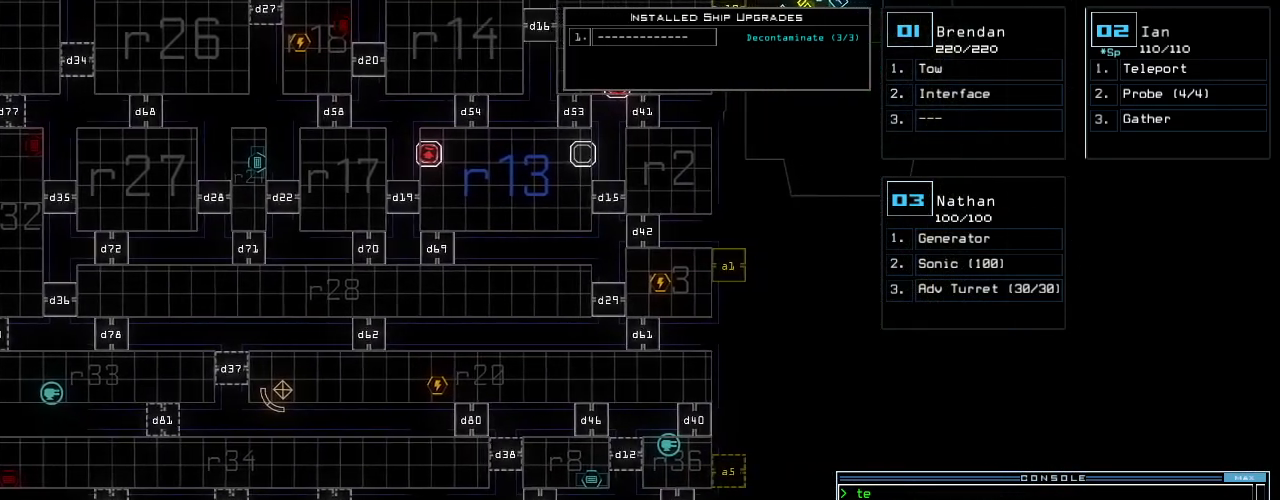
{"keys": ["left"], "events": [[292, "left", "down"]]}
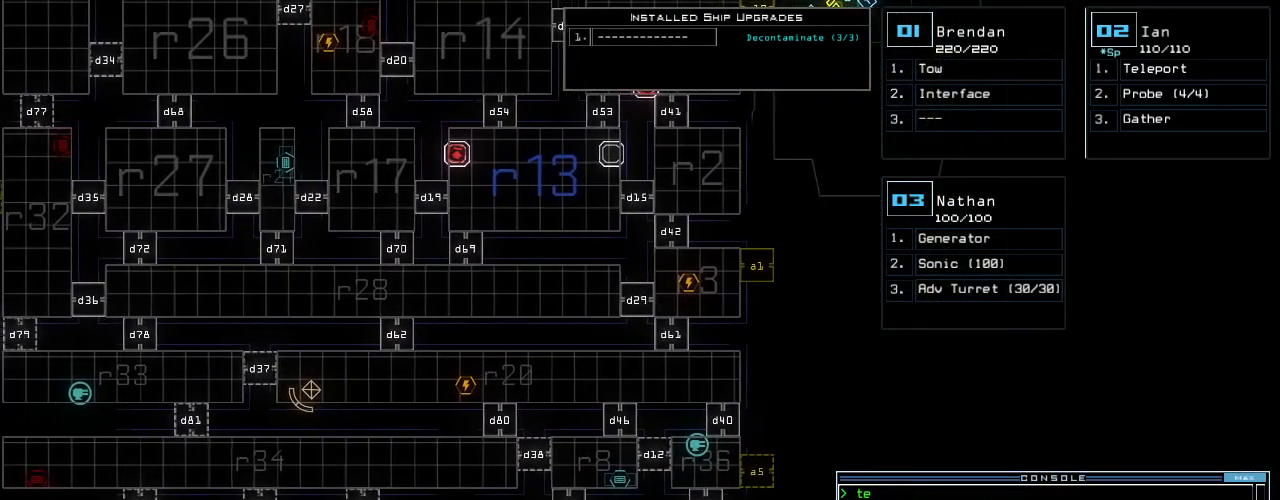
{"keys": [], "events": [[459, "left", "up"]]}
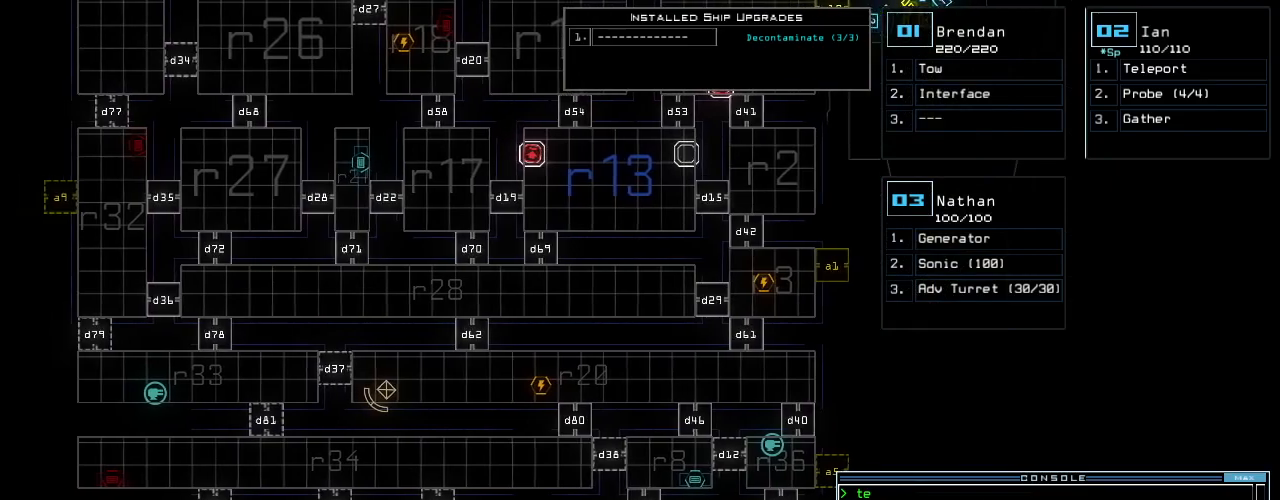
{"keys": ["up"], "events": [[125, "up", "down"]]}
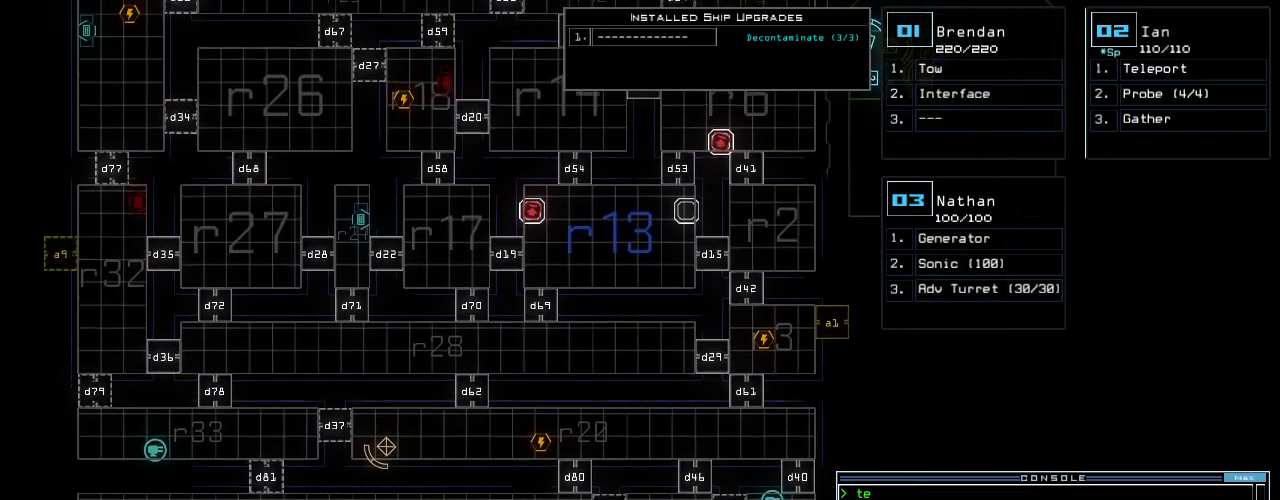
{"keys": ["up"], "events": []}
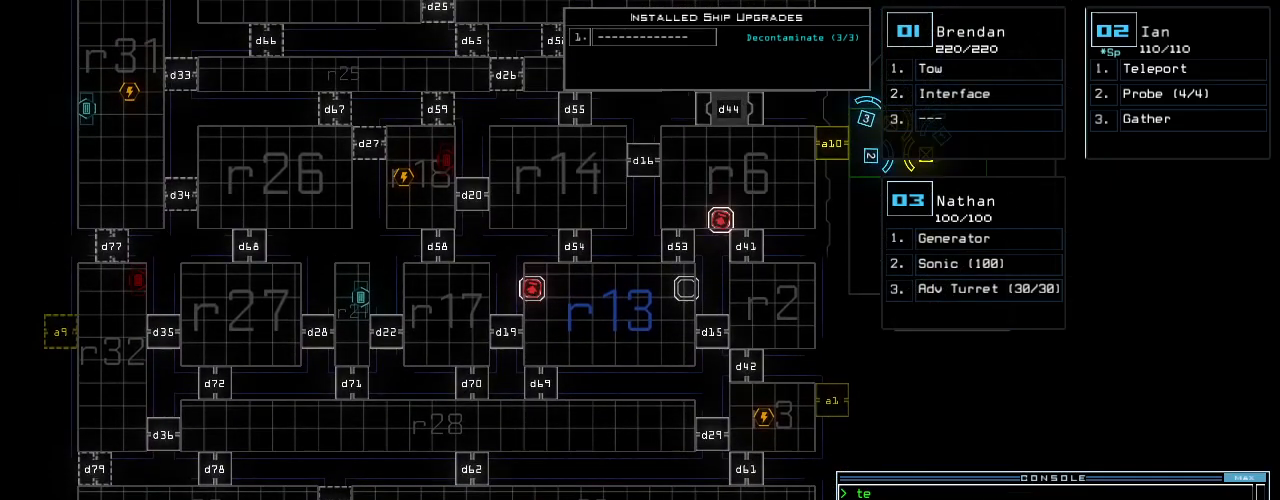
{"keys": ["up"], "events": [[313, "r", "down"], [396, "r", "up"]]}